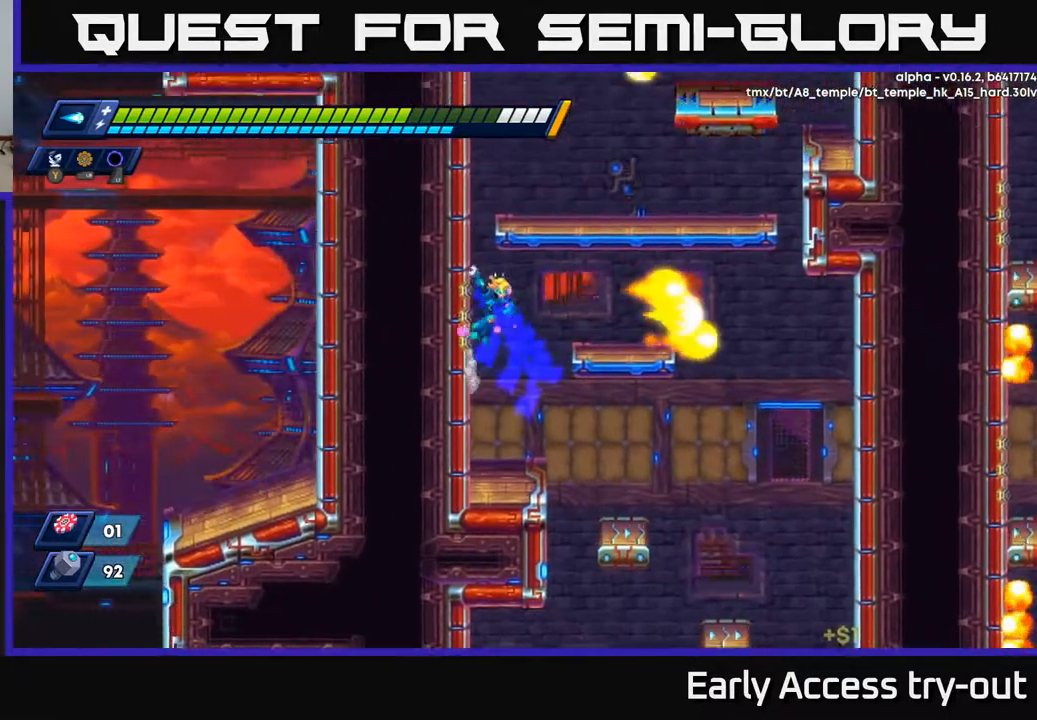
Gameplay with a controller (Xbox layout); each line is a JSON object with the inputs held at the frame after it. "events" lists button and stick changes between this image and that frame as [ms after this image, input, new state], when the widget could be followed in between. Not read: left_stick.
{"buttons": ["DPAD_LEFT"], "right_stick": "center", "events": [[100, "A", "down"], [267, "A", "up"]]}
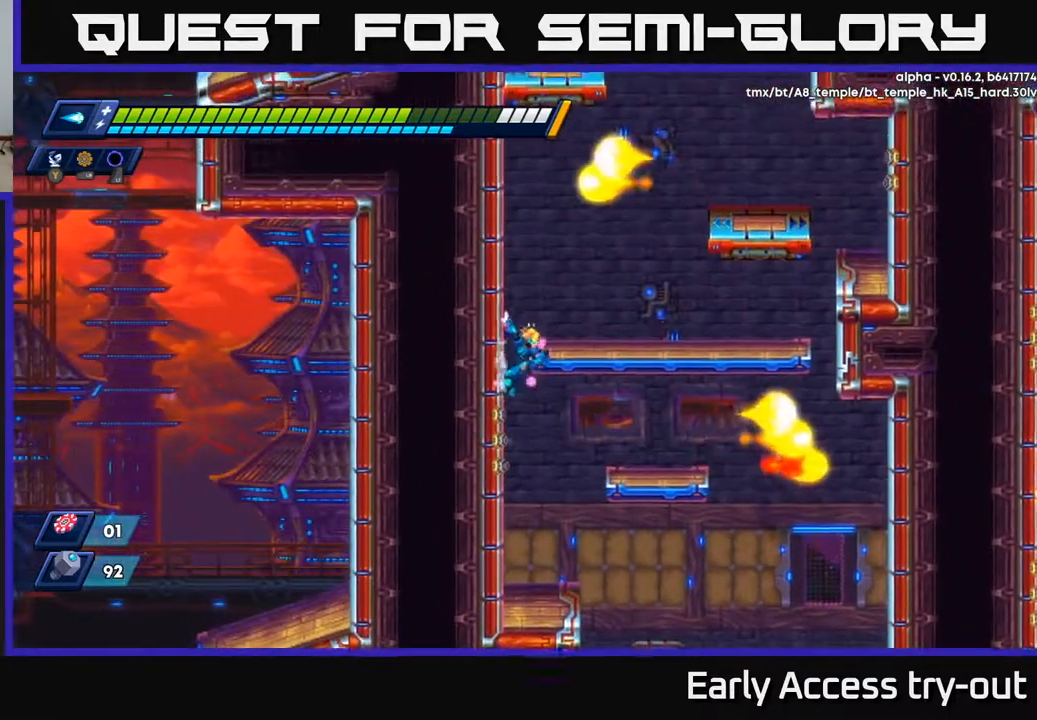
{"buttons": ["A", "DPAD_RIGHT"], "right_stick": "center", "events": [[83, "A", "down"], [167, "A", "up"], [167, "DPAD_LEFT", "up"], [183, "DPAD_RIGHT", "down"], [483, "A", "down"]]}
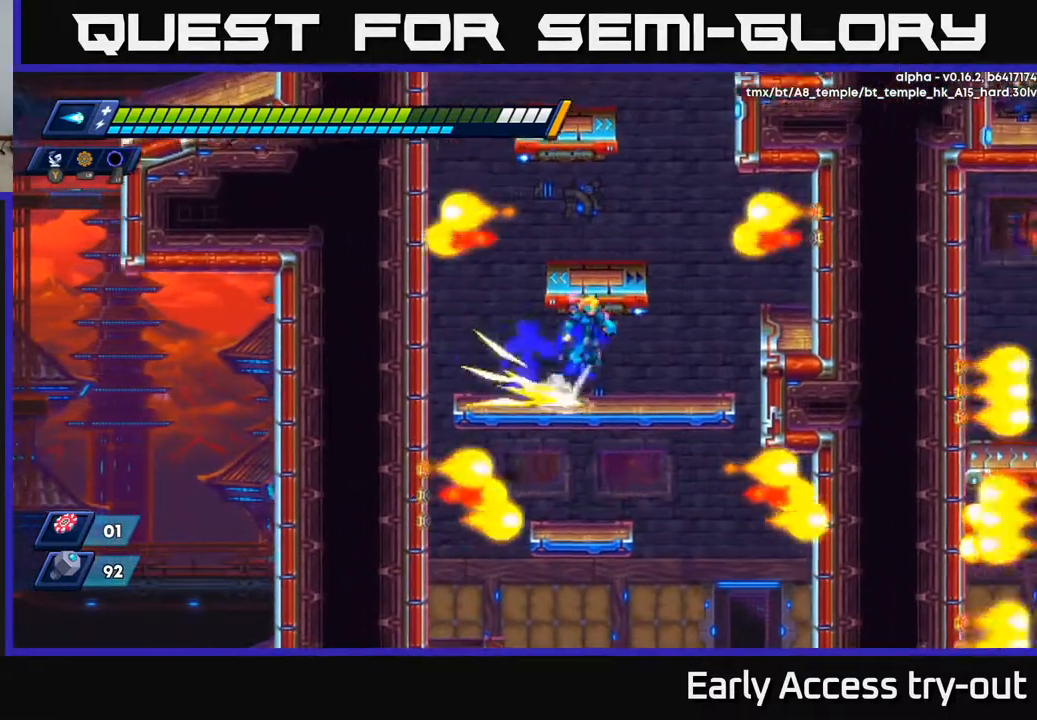
{"buttons": ["A"], "right_stick": "center", "events": [[167, "DPAD_RIGHT", "up"], [217, "DPAD_LEFT", "down"], [250, "A", "up"], [367, "DPAD_LEFT", "up"], [500, "A", "down"]]}
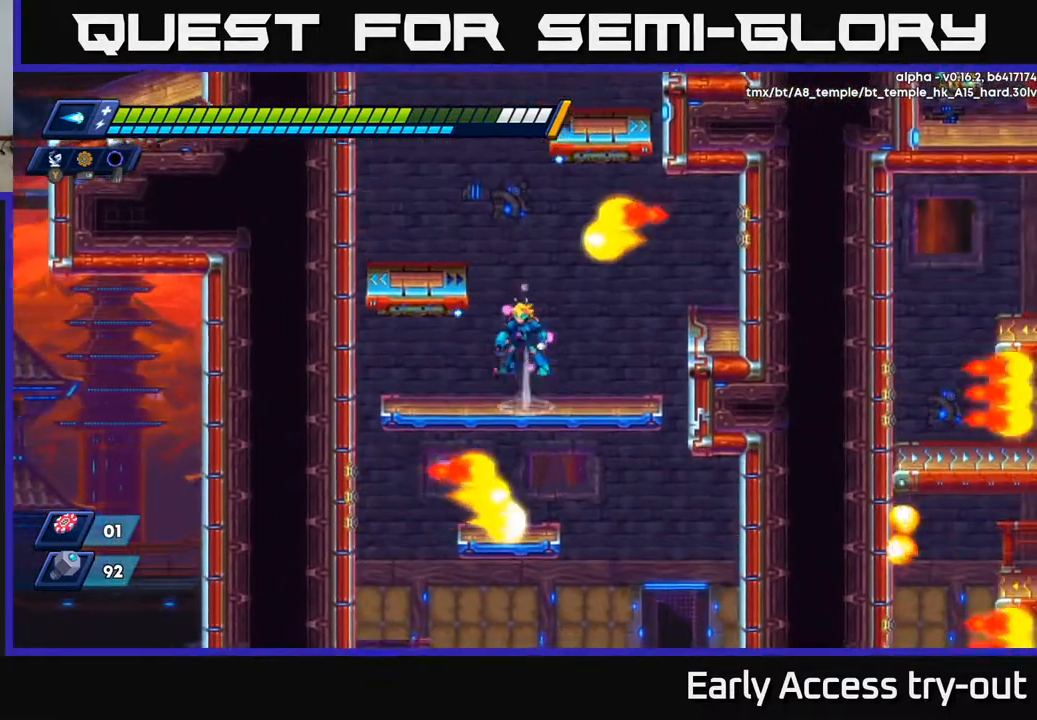
{"buttons": ["A", "DPAD_LEFT"], "right_stick": "center", "events": [[50, "DPAD_LEFT", "down"], [283, "A", "up"], [483, "A", "down"]]}
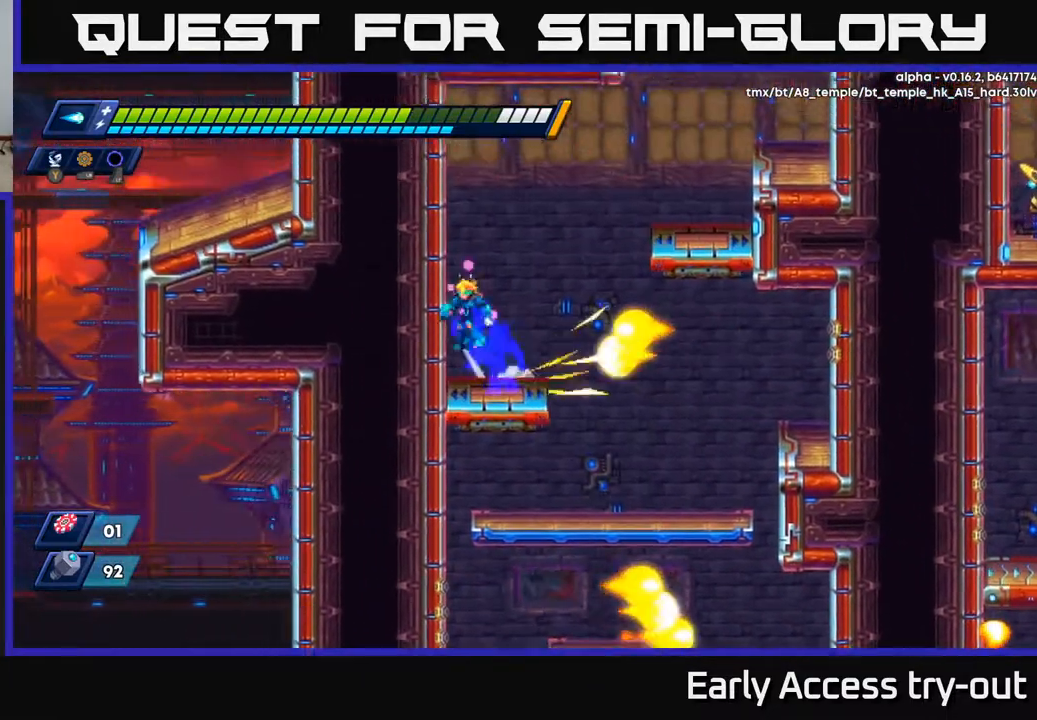
{"buttons": ["DPAD_RIGHT"], "right_stick": "center", "events": [[150, "A", "up"], [217, "DPAD_LEFT", "up"], [233, "A", "down"], [233, "DPAD_RIGHT", "down"], [433, "A", "up"]]}
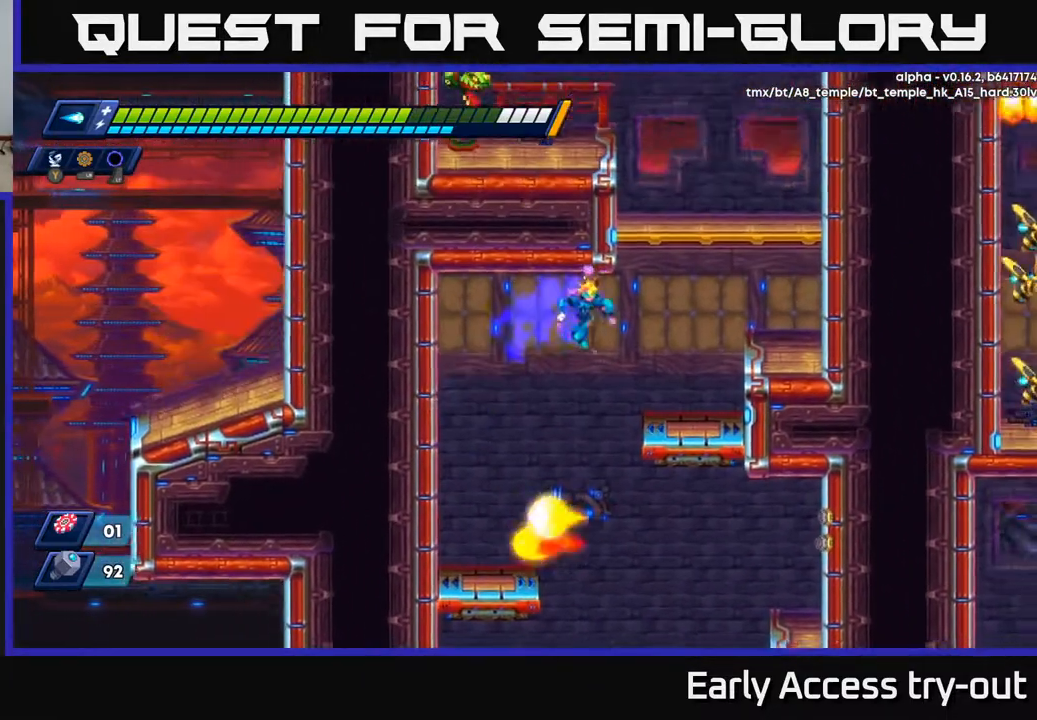
{"buttons": ["DPAD_RIGHT"], "right_stick": "center", "events": [[183, "A", "down"], [367, "A", "up"]]}
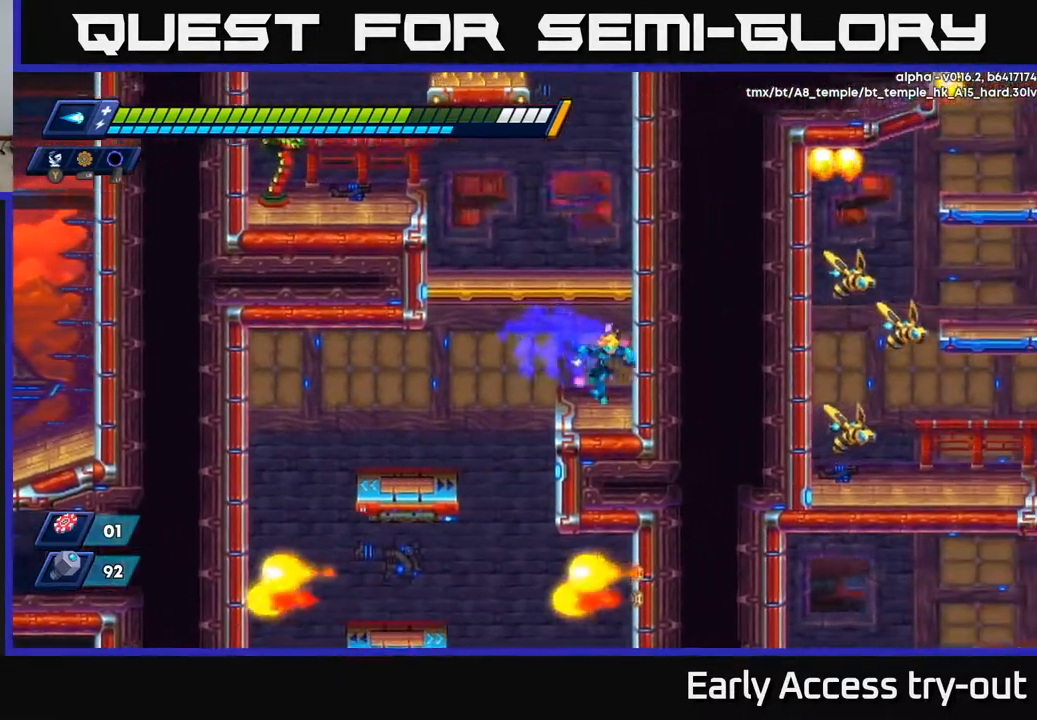
{"buttons": ["A", "DPAD_LEFT"], "right_stick": "center", "events": [[150, "A", "down"], [283, "A", "up"], [300, "DPAD_RIGHT", "up"], [383, "A", "down"], [400, "DPAD_LEFT", "down"]]}
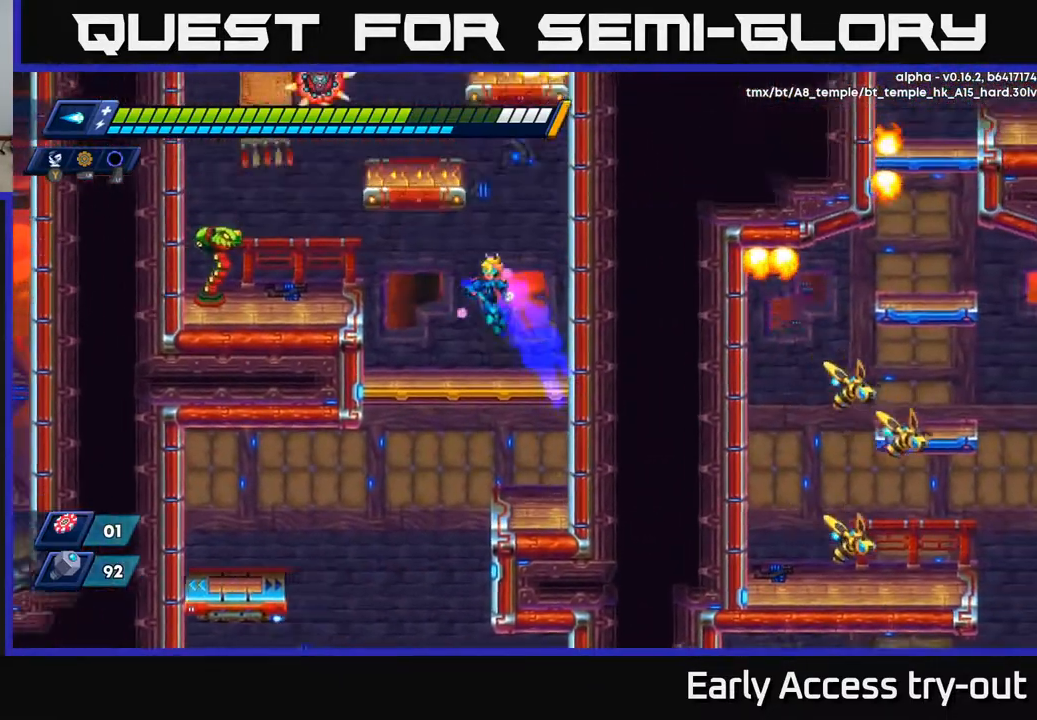
{"buttons": ["A", "DPAD_LEFT"], "right_stick": "center", "events": [[117, "A", "up"], [117, "X", "down"], [200, "X", "up"], [250, "X", "down"], [367, "X", "up"], [450, "A", "down"]]}
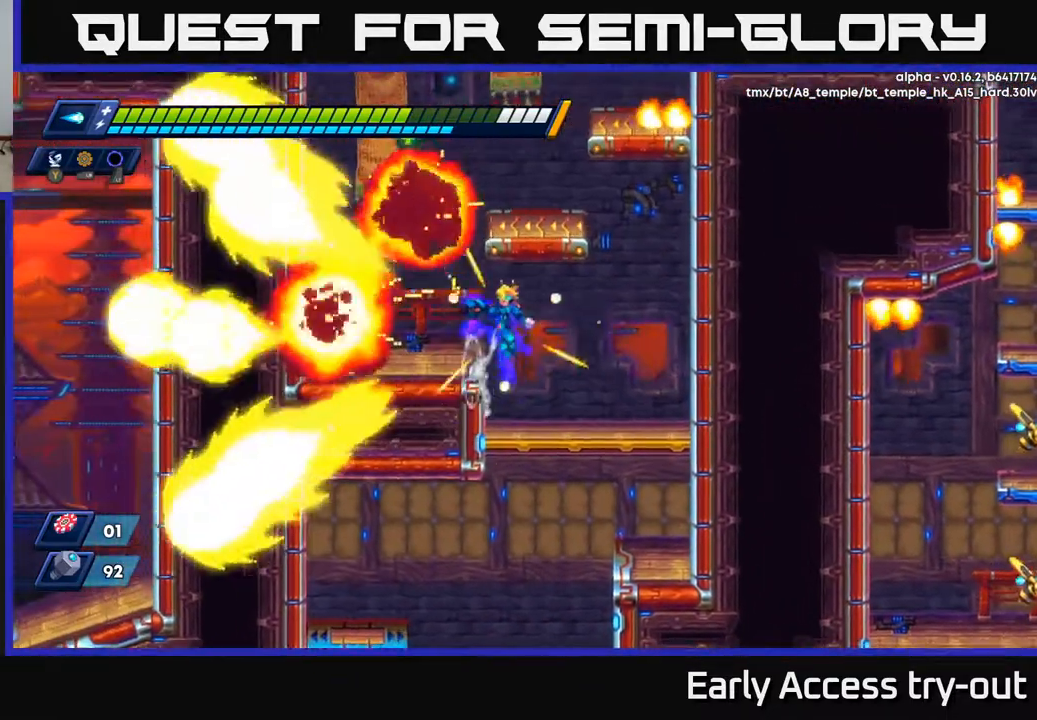
{"buttons": ["A", "DPAD_LEFT"], "right_stick": "center", "events": [[100, "A", "up"], [500, "A", "down"]]}
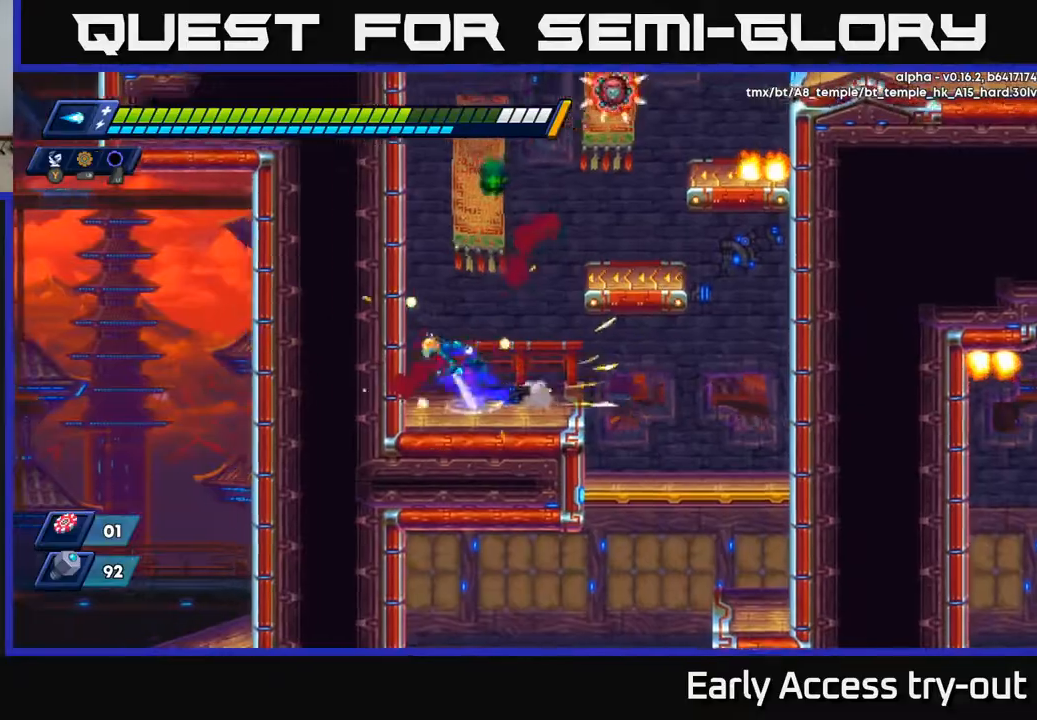
{"buttons": ["A"], "right_stick": "center", "events": [[183, "A", "up"], [200, "DPAD_LEFT", "up"], [217, "DPAD_RIGHT", "down"], [333, "A", "down"], [450, "DPAD_RIGHT", "up"]]}
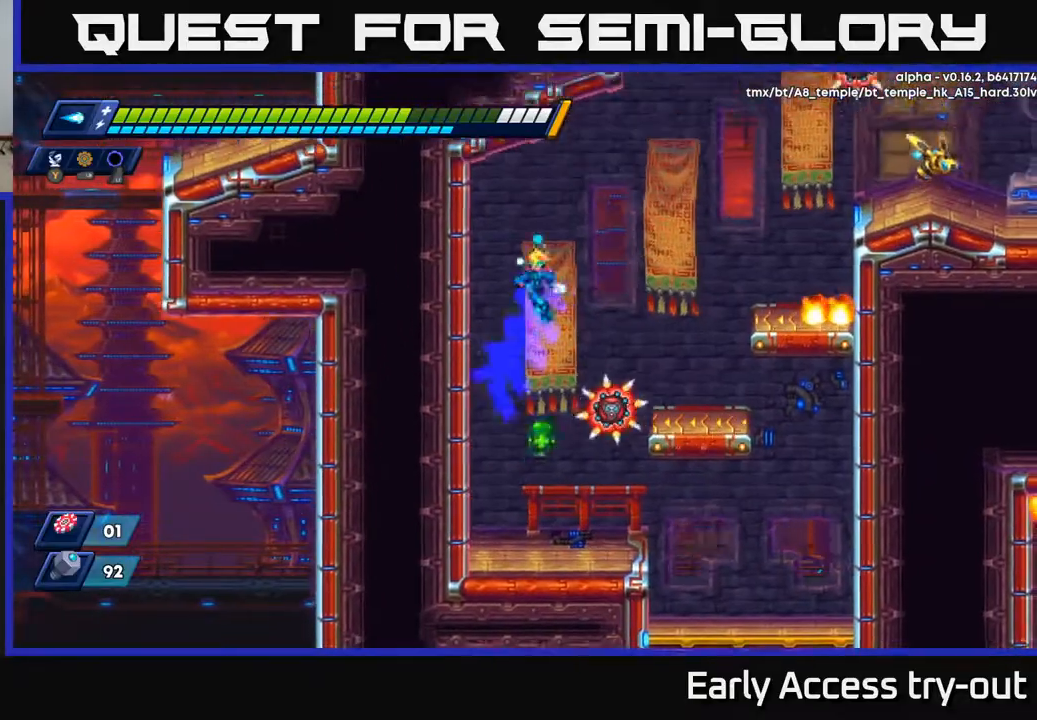
{"buttons": [], "right_stick": "center", "events": [[17, "DPAD_LEFT", "down"], [50, "A", "up"], [183, "DPAD_LEFT", "up"]]}
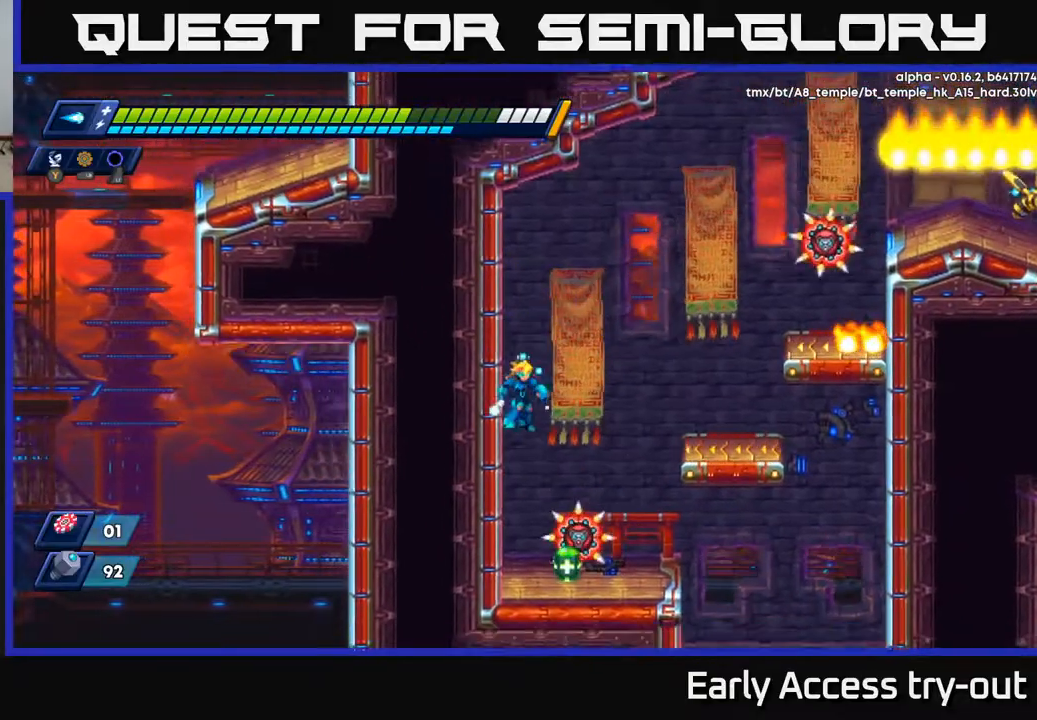
{"buttons": [], "right_stick": "center", "events": [[17, "A", "down"], [67, "DPAD_RIGHT", "down"], [167, "A", "up"], [217, "X", "down"], [300, "X", "up"], [467, "DPAD_RIGHT", "up"]]}
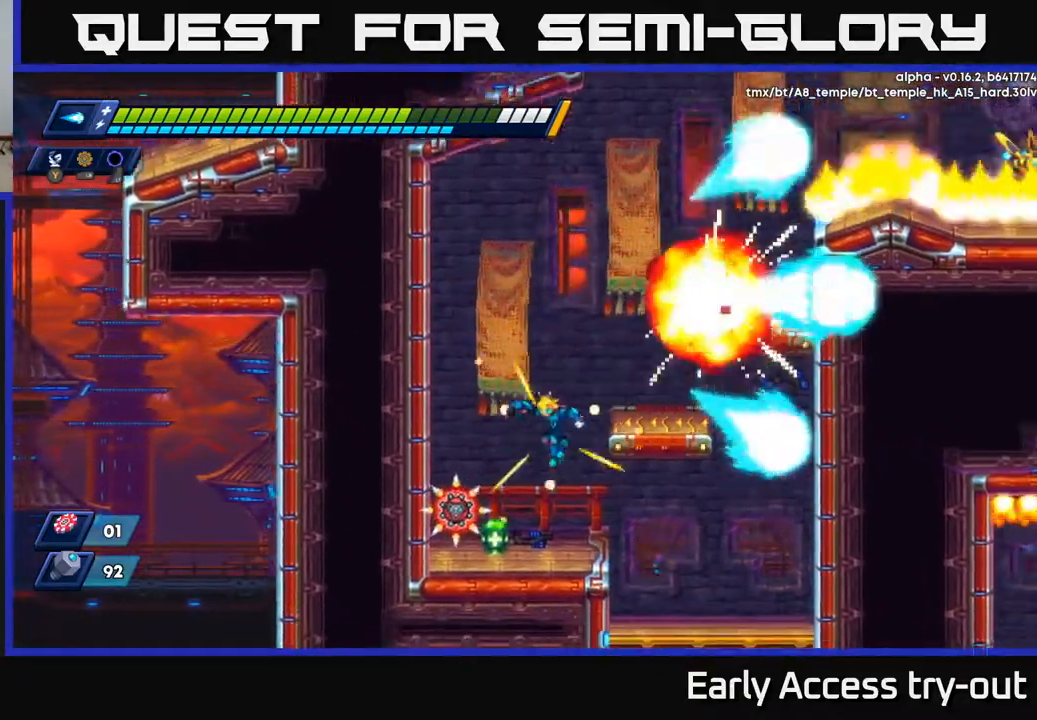
{"buttons": ["DPAD_LEFT"], "right_stick": "center", "events": [[17, "DPAD_LEFT", "down"], [67, "DPAD_LEFT", "up"], [117, "X", "down"], [217, "X", "up"], [267, "X", "down"], [317, "DPAD_LEFT", "down"], [367, "X", "up"]]}
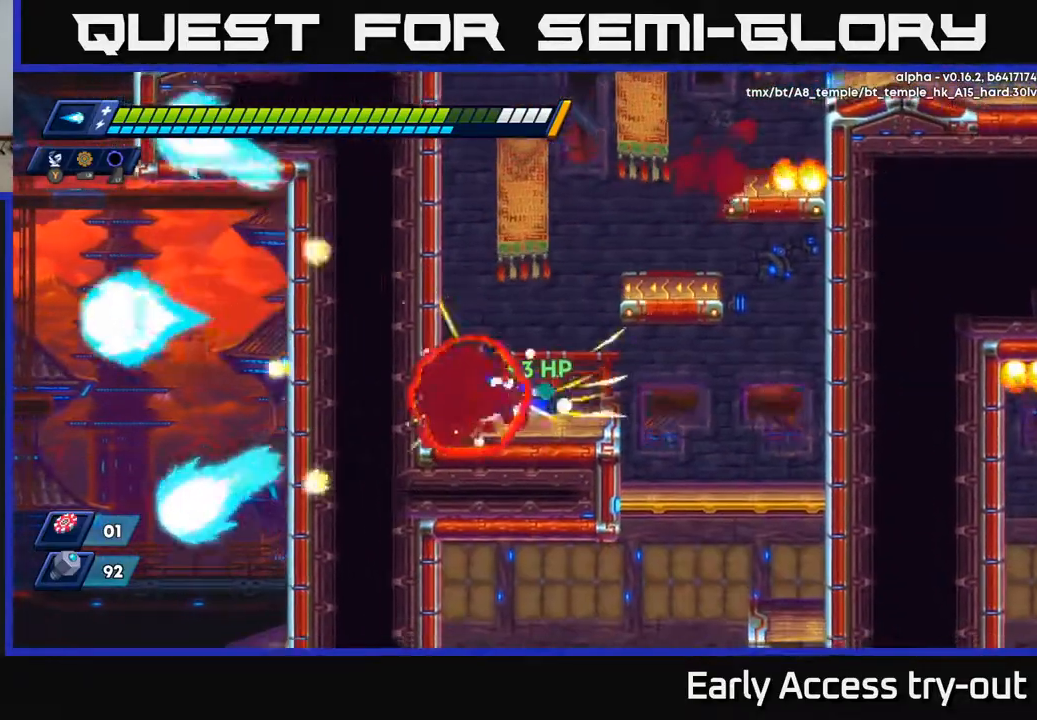
{"buttons": ["A", "DPAD_RIGHT"], "right_stick": "center", "events": [[33, "A", "down"], [183, "A", "up"], [283, "DPAD_LEFT", "up"], [300, "DPAD_RIGHT", "down"], [317, "A", "down"]]}
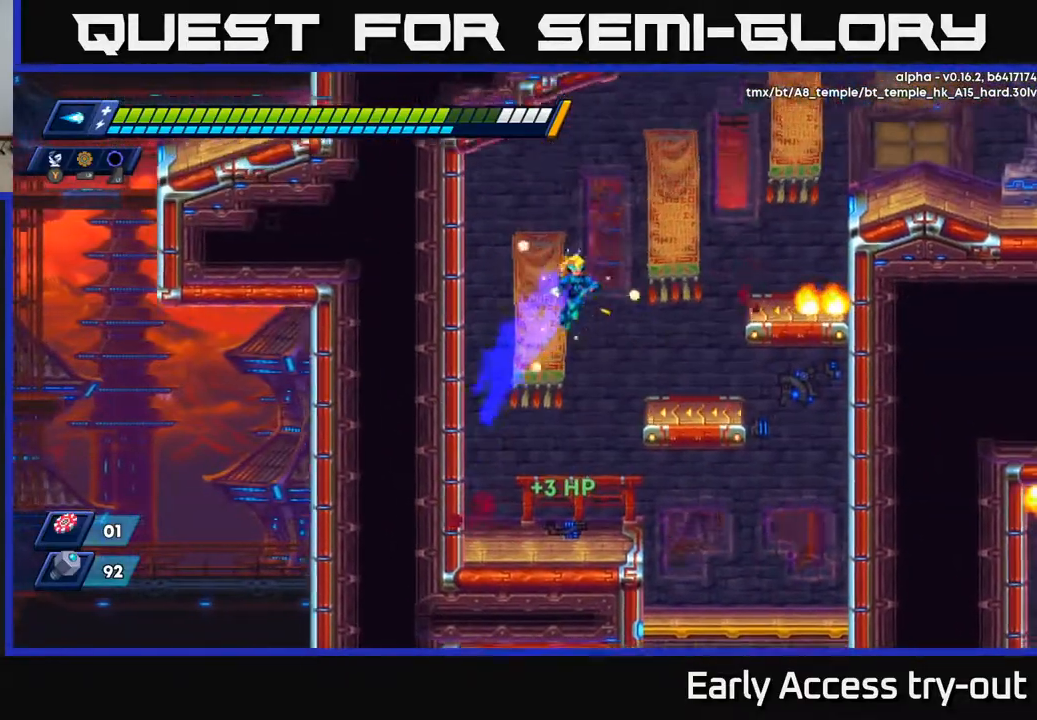
{"buttons": [], "right_stick": "center", "events": [[33, "A", "up"], [150, "A", "down"], [333, "A", "up"], [483, "DPAD_RIGHT", "up"]]}
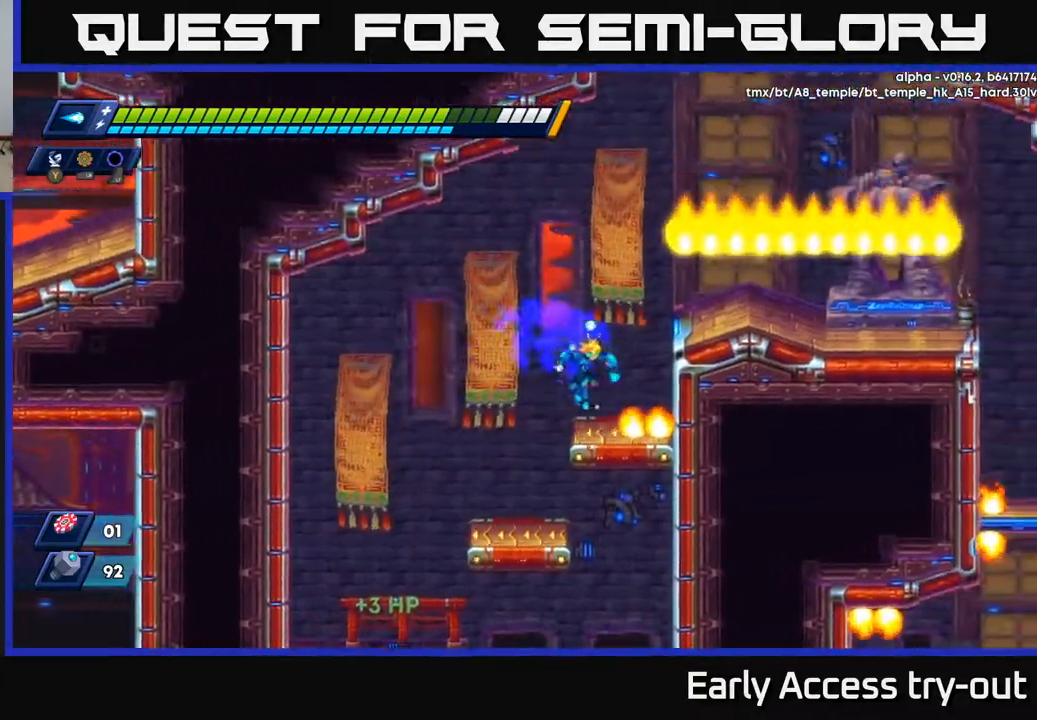
{"buttons": ["DPAD_RIGHT"], "right_stick": "center", "events": [[183, "A", "down"], [450, "A", "up"], [450, "DPAD_RIGHT", "down"]]}
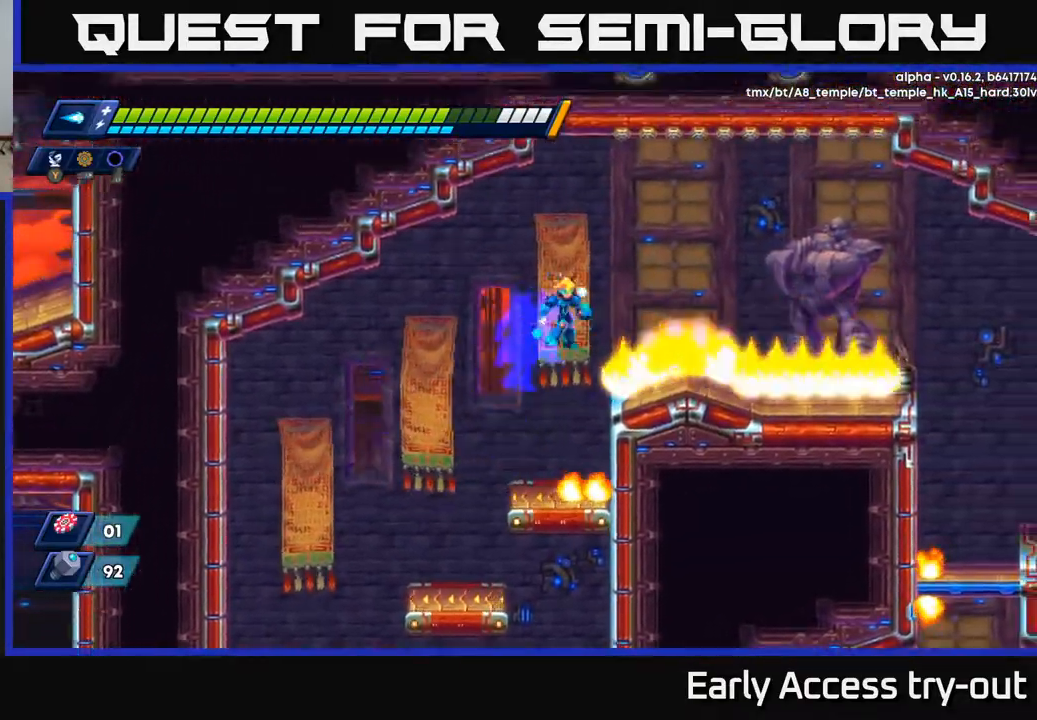
{"buttons": ["DPAD_RIGHT"], "right_stick": "center", "events": [[17, "A", "down"], [200, "A", "up"]]}
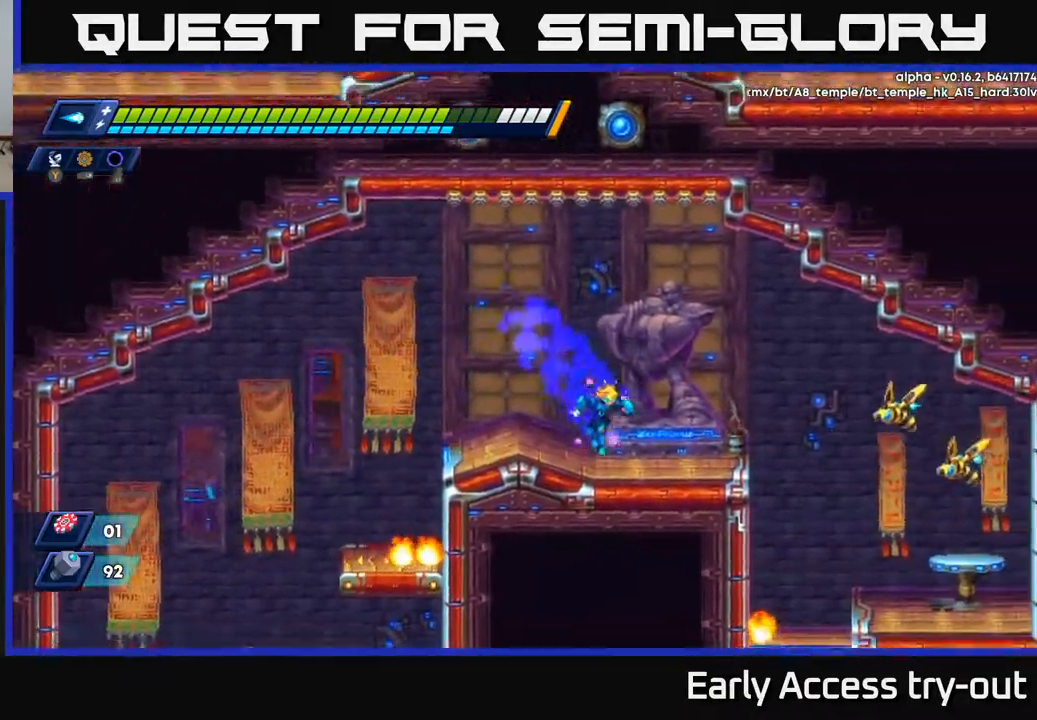
{"buttons": ["DPAD_RIGHT"], "right_stick": "center", "events": [[200, "A", "down"], [200, "X", "down"], [250, "A", "up"], [300, "X", "up"], [417, "X", "down"], [500, "X", "up"]]}
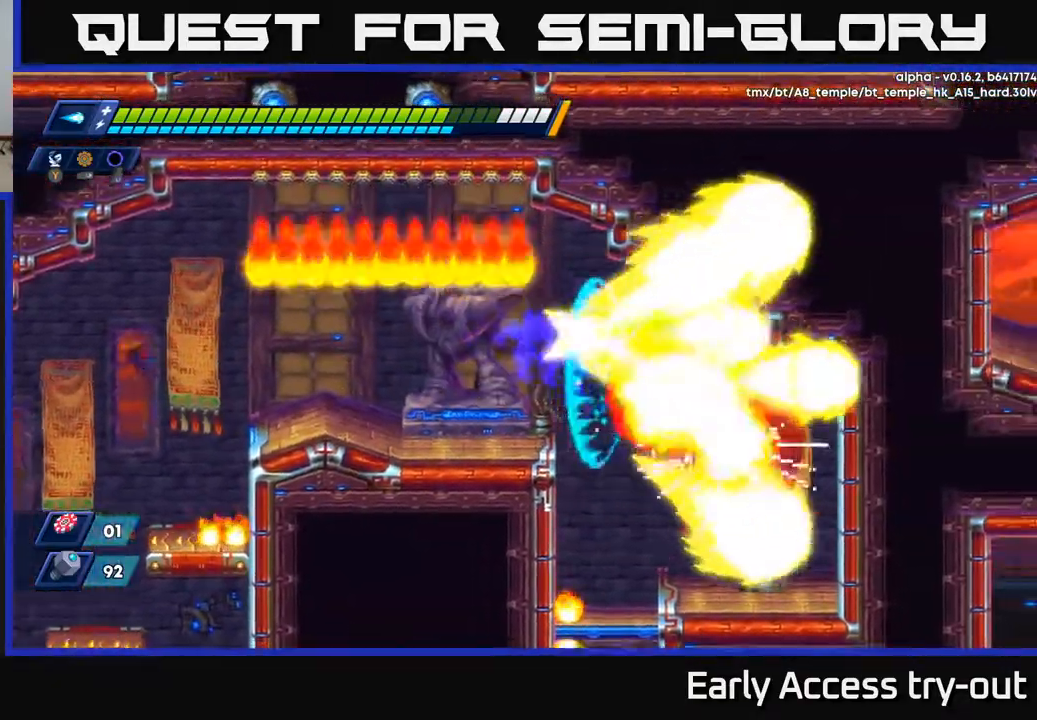
{"buttons": ["DPAD_LEFT"], "right_stick": "center", "events": [[417, "DPAD_RIGHT", "up"], [450, "DPAD_LEFT", "down"]]}
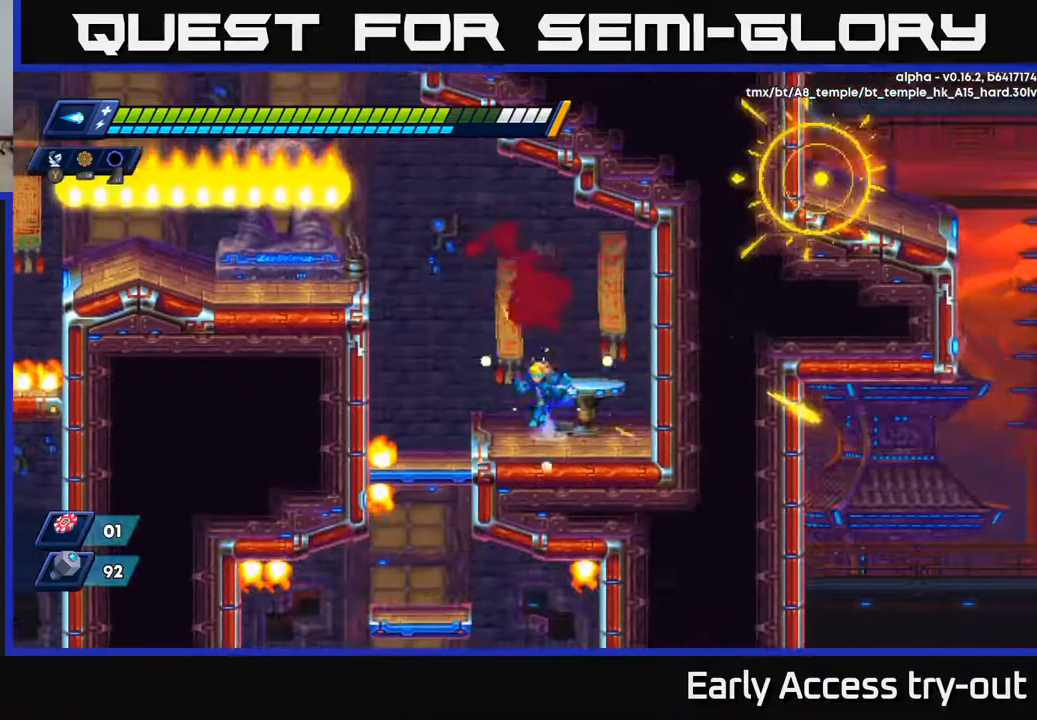
{"buttons": ["DPAD_DOWN"], "right_stick": "center", "events": [[33, "A", "down"], [67, "A", "up"], [433, "DPAD_DOWN", "down"], [433, "DPAD_LEFT", "up"]]}
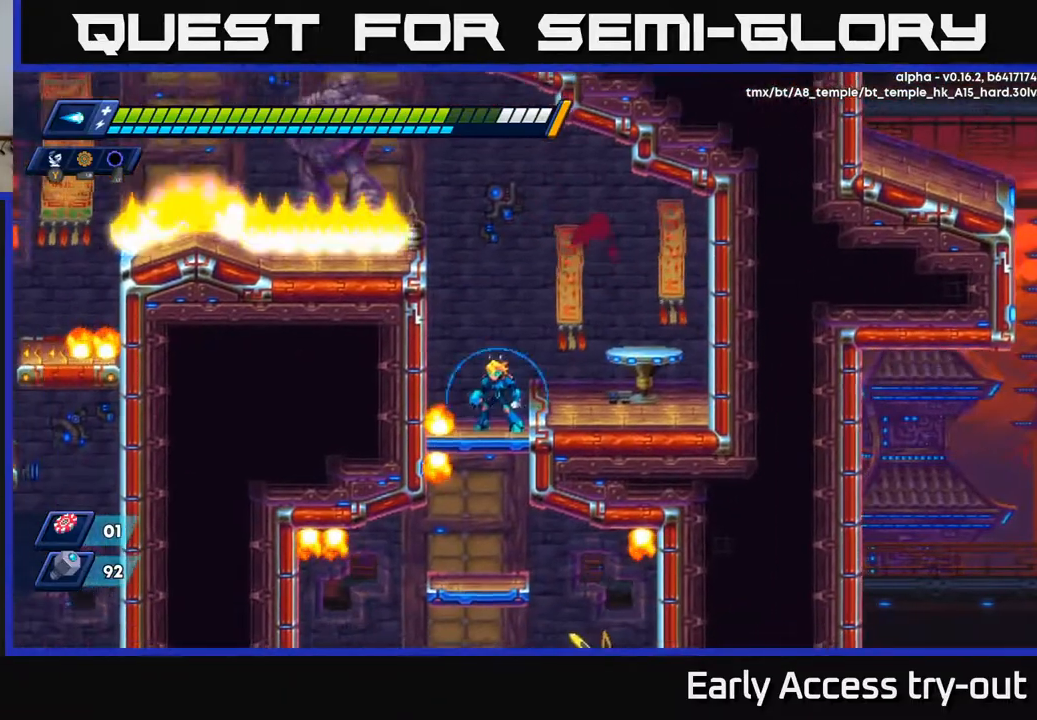
{"buttons": ["DPAD_DOWN"], "right_stick": "center", "events": [[83, "A", "down"], [150, "A", "up"]]}
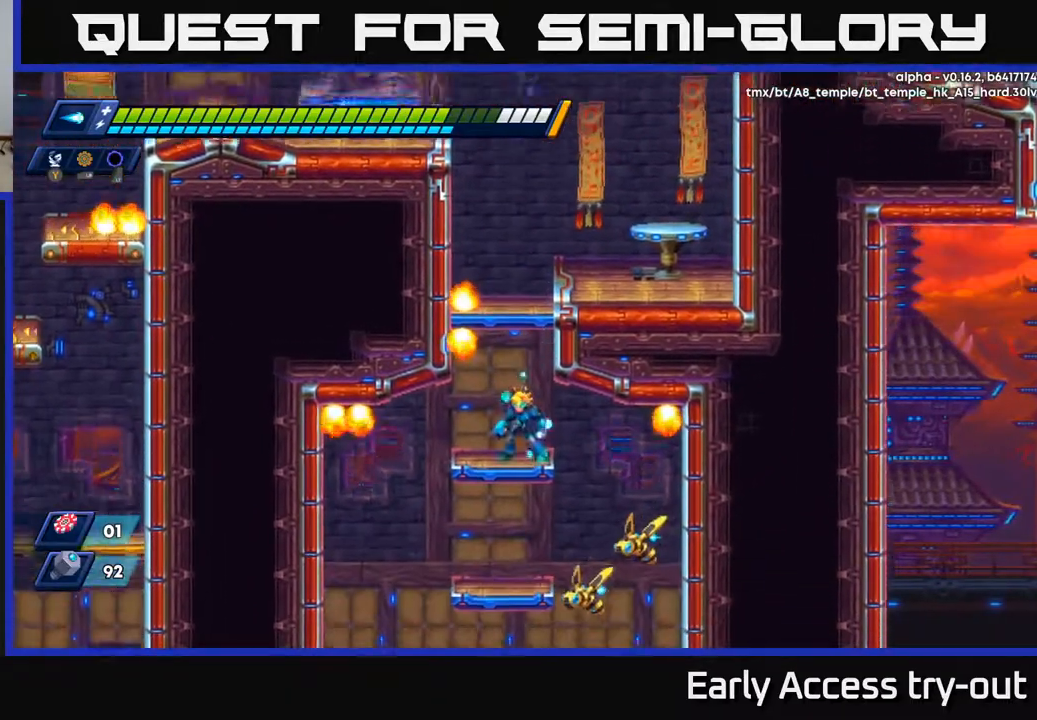
{"buttons": [], "right_stick": "center", "events": [[33, "A", "down"], [133, "A", "up"], [200, "DPAD_DOWN", "up"], [200, "DPAD_LEFT", "down"], [383, "DPAD_DOWN", "down"], [383, "DPAD_LEFT", "up"], [400, "DPAD_DOWN", "up"], [400, "DPAD_RIGHT", "down"], [417, "X", "down"], [467, "DPAD_RIGHT", "up"], [483, "X", "up"]]}
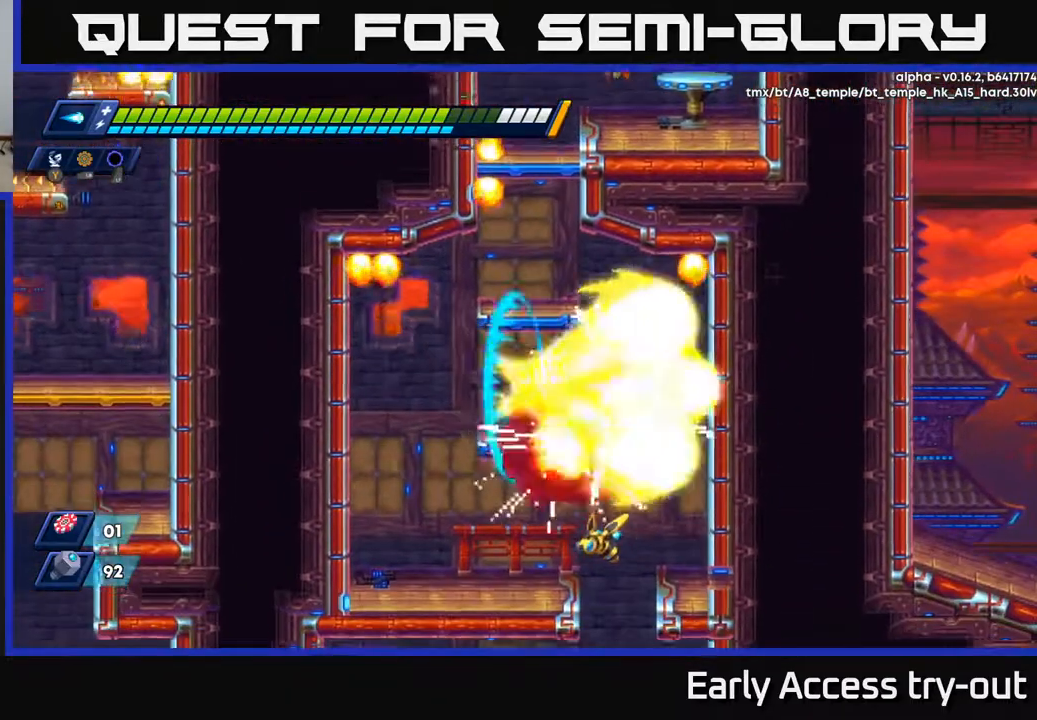
{"buttons": ["DPAD_LEFT"], "right_stick": "center", "events": [[117, "DPAD_DOWN", "down"], [200, "A", "down"], [283, "A", "up"], [333, "DPAD_DOWN", "up"], [350, "DPAD_LEFT", "down"], [367, "A", "down"], [367, "X", "down"], [383, "A", "up"], [450, "A", "down"], [467, "X", "up"], [500, "A", "up"]]}
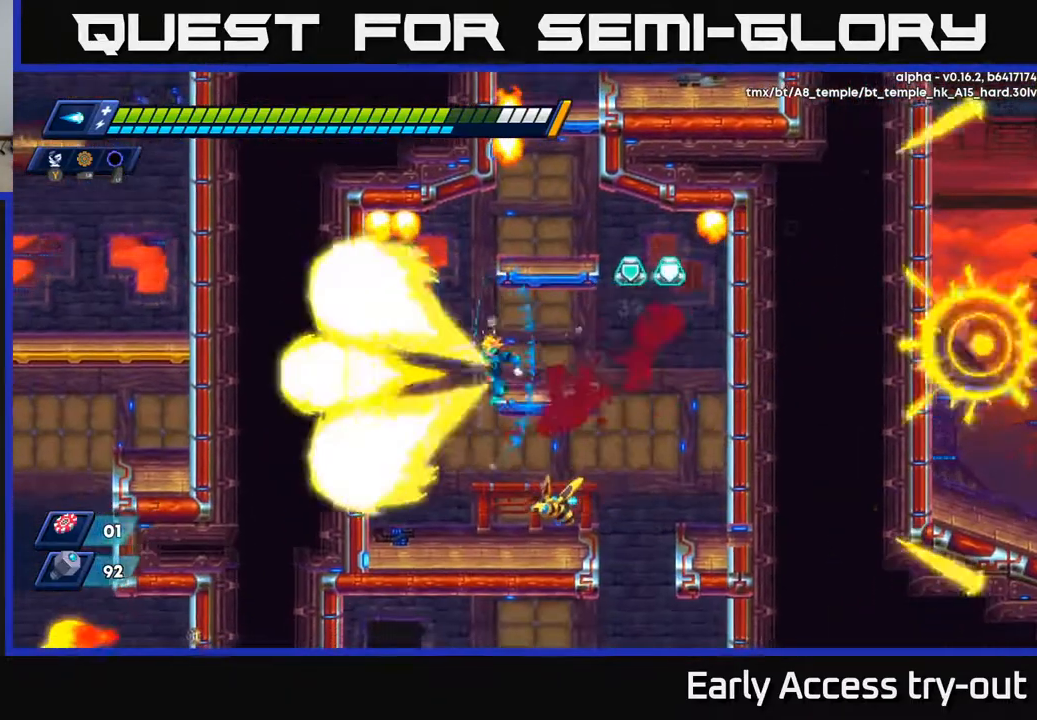
{"buttons": ["DPAD_RIGHT"], "right_stick": "center", "events": [[300, "DPAD_LEFT", "up"], [317, "DPAD_RIGHT", "down"], [350, "X", "down"], [400, "DPAD_RIGHT", "up"], [400, "X", "up"], [467, "DPAD_RIGHT", "down"]]}
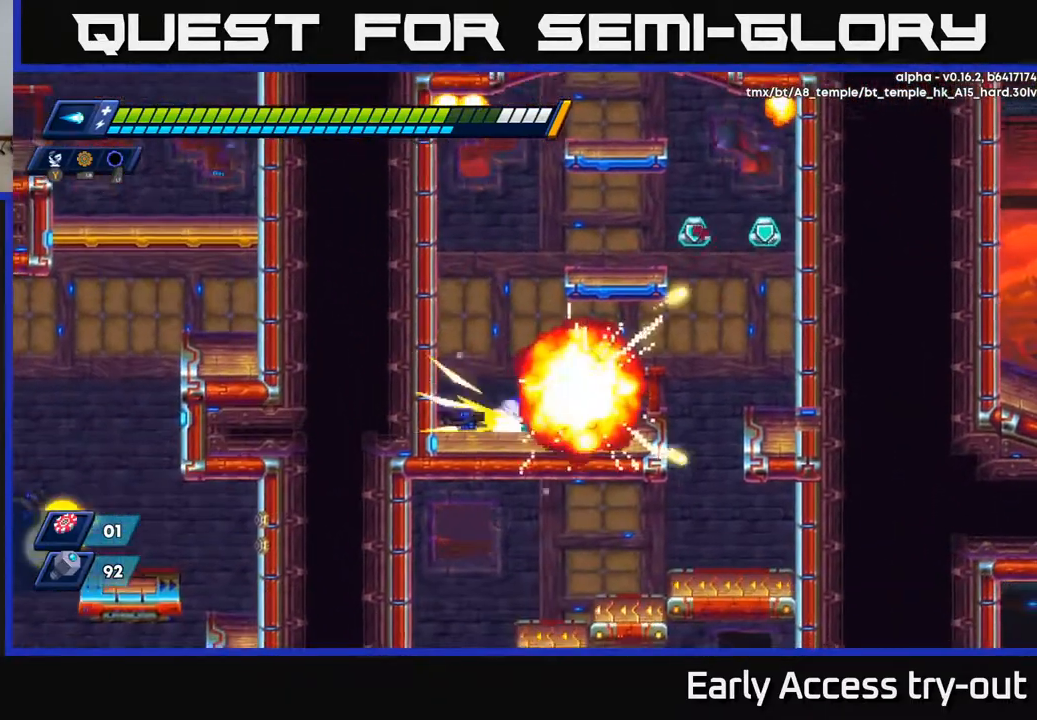
{"buttons": ["DPAD_RIGHT"], "right_stick": "center", "events": [[183, "A", "down"], [250, "A", "up"]]}
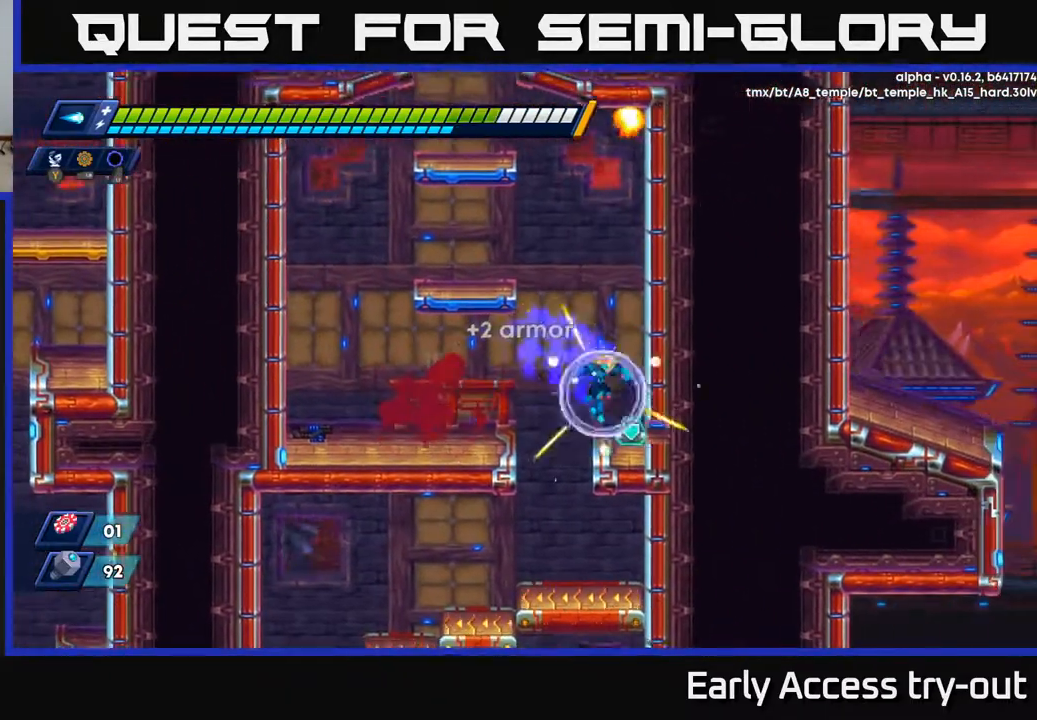
{"buttons": ["DPAD_DOWN"], "right_stick": "center", "events": [[150, "DPAD_RIGHT", "up"], [183, "DPAD_LEFT", "down"], [333, "DPAD_DOWN", "down"], [333, "DPAD_LEFT", "up"], [383, "A", "down"], [450, "A", "up"]]}
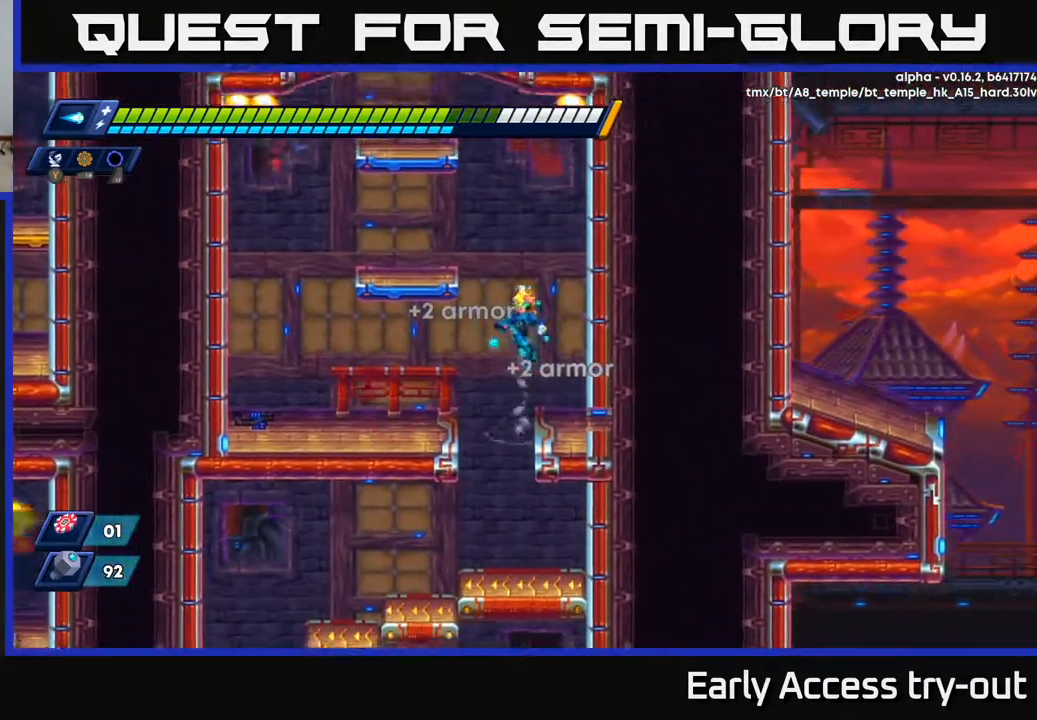
{"buttons": [], "right_stick": "center", "events": [[50, "DPAD_DOWN", "up"], [283, "DPAD_LEFT", "down"], [350, "DPAD_LEFT", "up"]]}
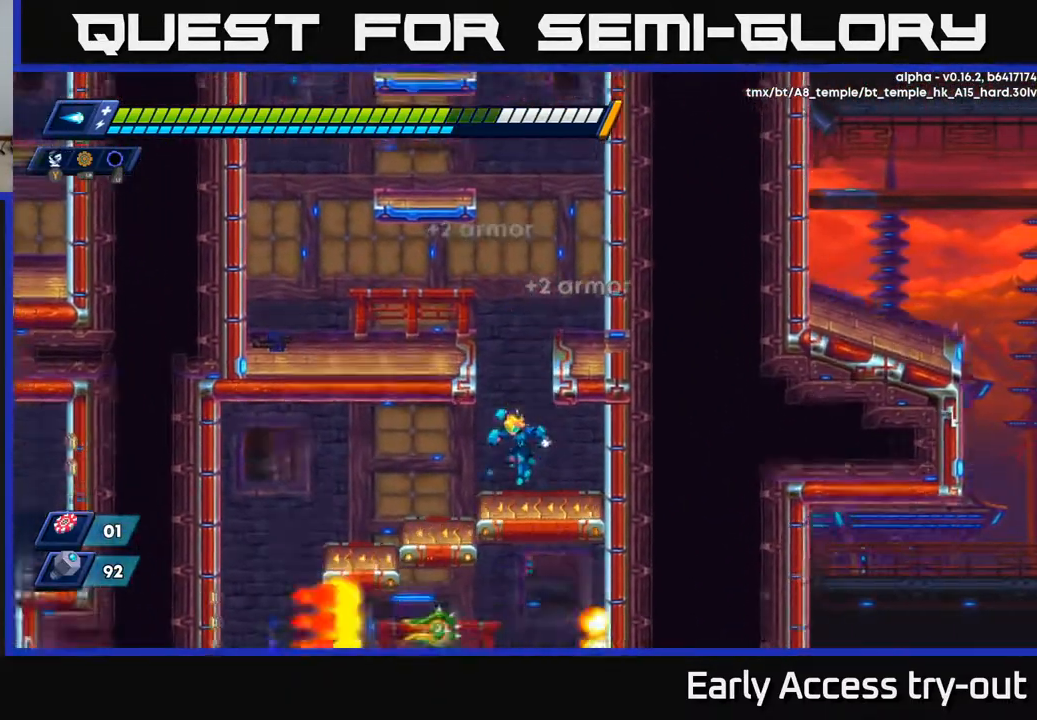
{"buttons": ["DPAD_LEFT"], "right_stick": "center", "events": [[67, "DPAD_LEFT", "down"], [133, "X", "down"], [200, "X", "up"], [283, "X", "down"], [333, "A", "down"], [367, "X", "up"], [433, "A", "up"]]}
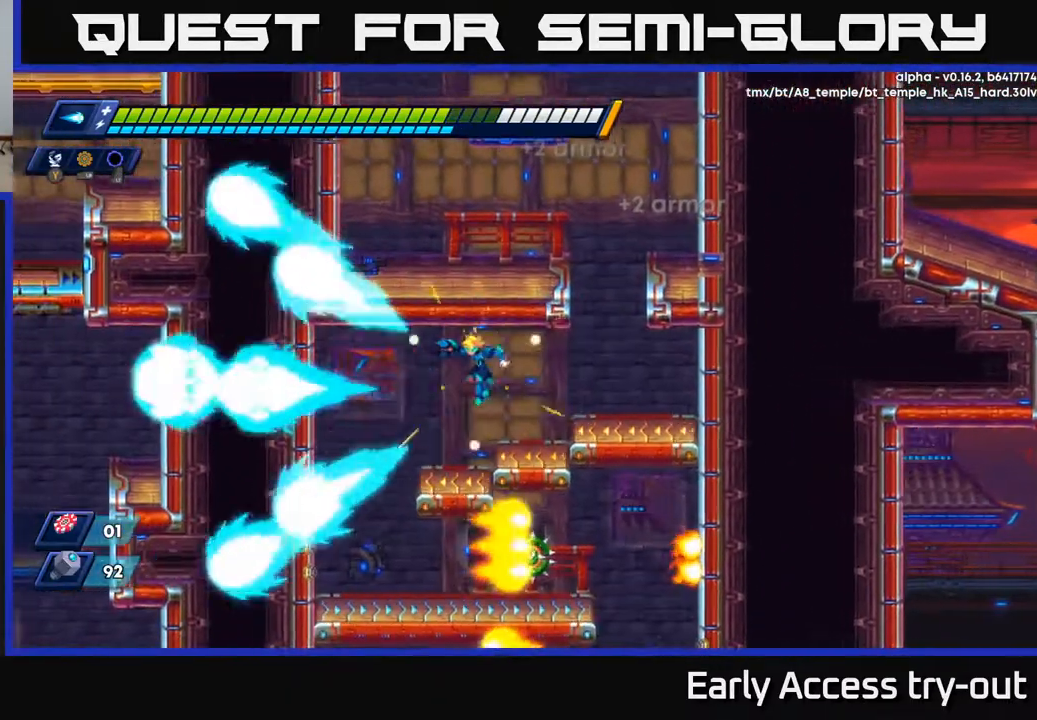
{"buttons": ["DPAD_RIGHT"], "right_stick": "center", "events": [[450, "DPAD_LEFT", "up"], [483, "DPAD_RIGHT", "down"]]}